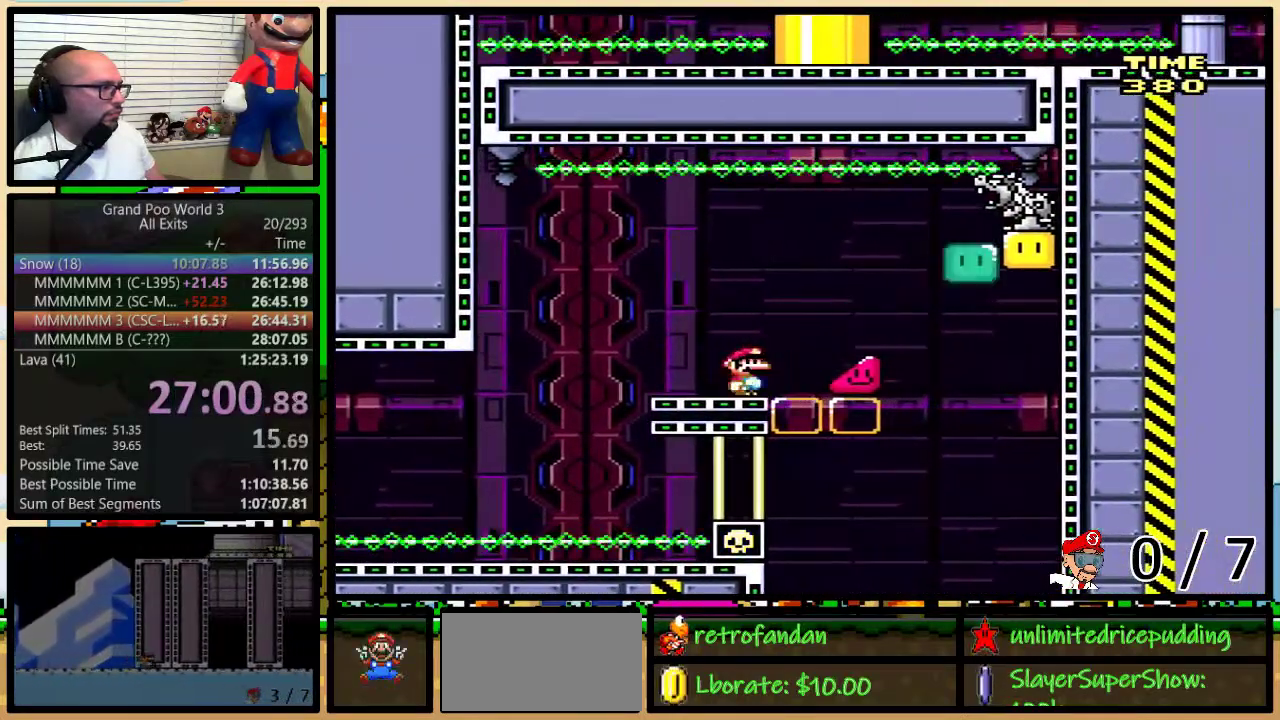
Gameplay with a controller (Nintendo layout); each line is a JSON object with the inputs held at the frame after it. "events" lists button and stick changes between this image and that frame as [ms after this image, input, new state], when the widget could be followed in between. Not read: L1 L3 R1 R3.
{"buttons": ["Y", "DPAD_UP", "DPAD_RIGHT"], "events": [[433, "DPAD_RIGHT", "down"], [467, "DPAD_UP", "down"]]}
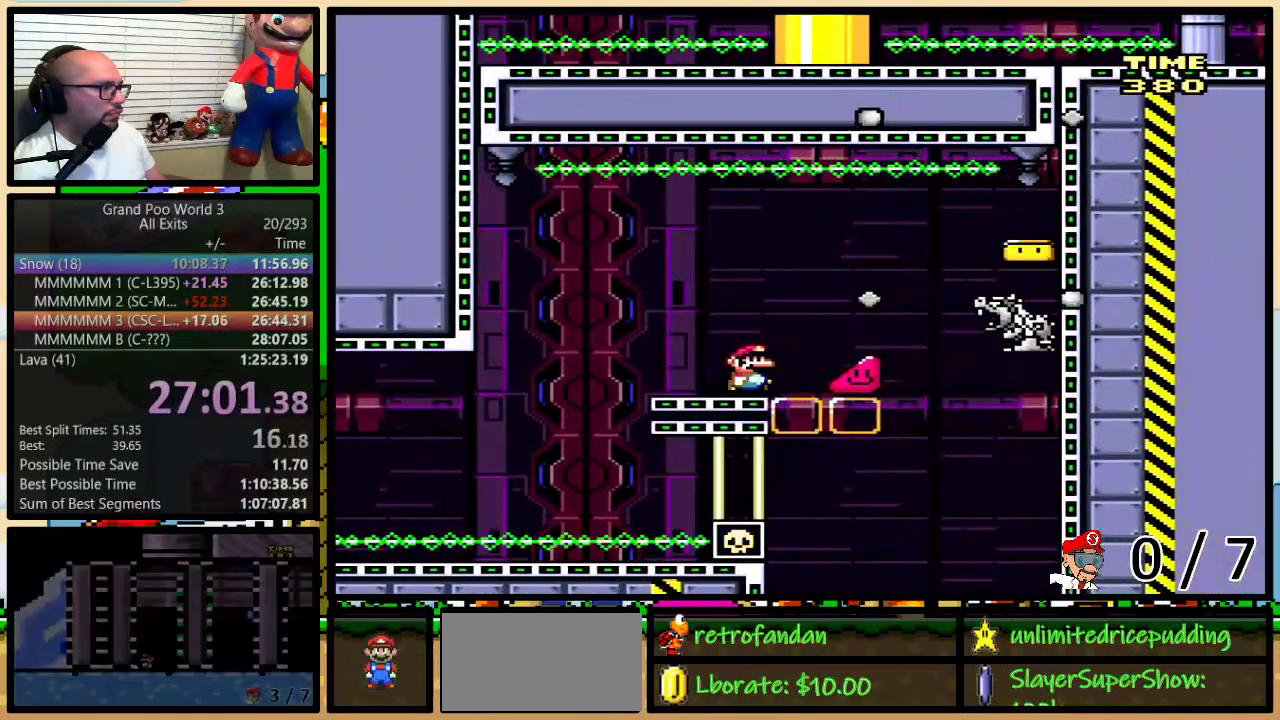
{"buttons": ["Y", "DPAD_RIGHT"], "events": [[300, "DPAD_UP", "up"]]}
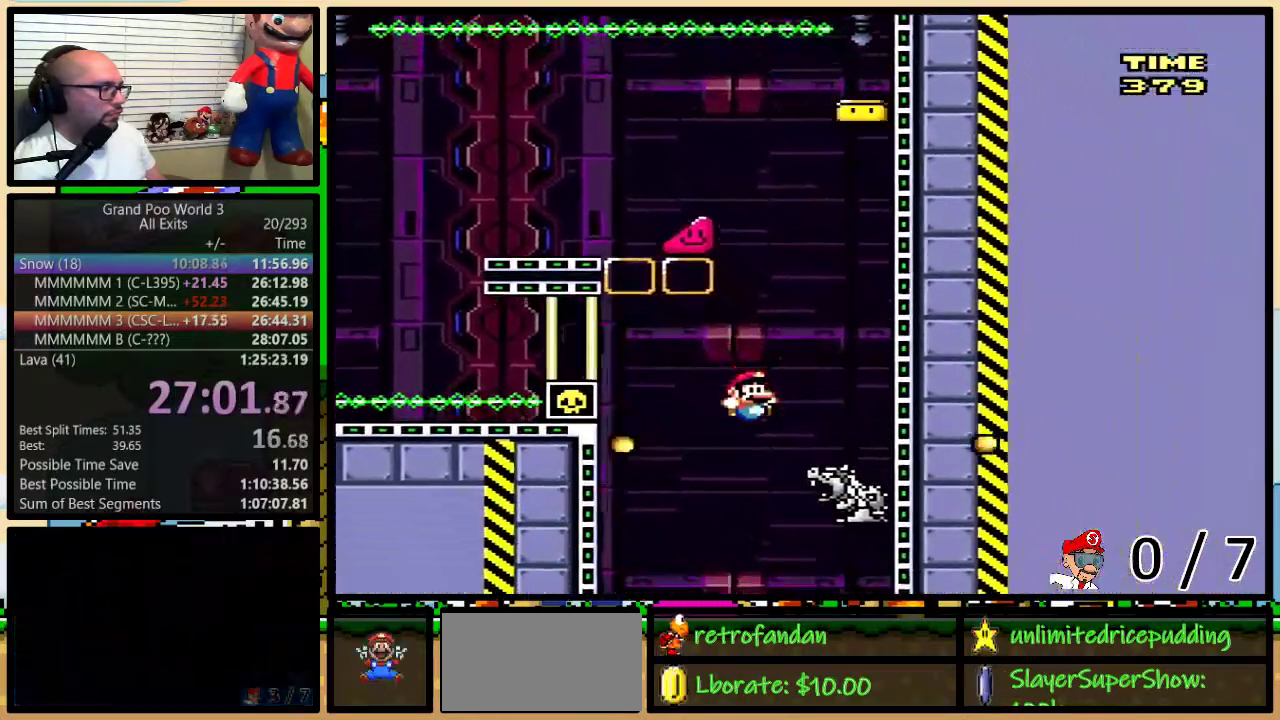
{"buttons": ["Y", "DPAD_RIGHT"], "events": []}
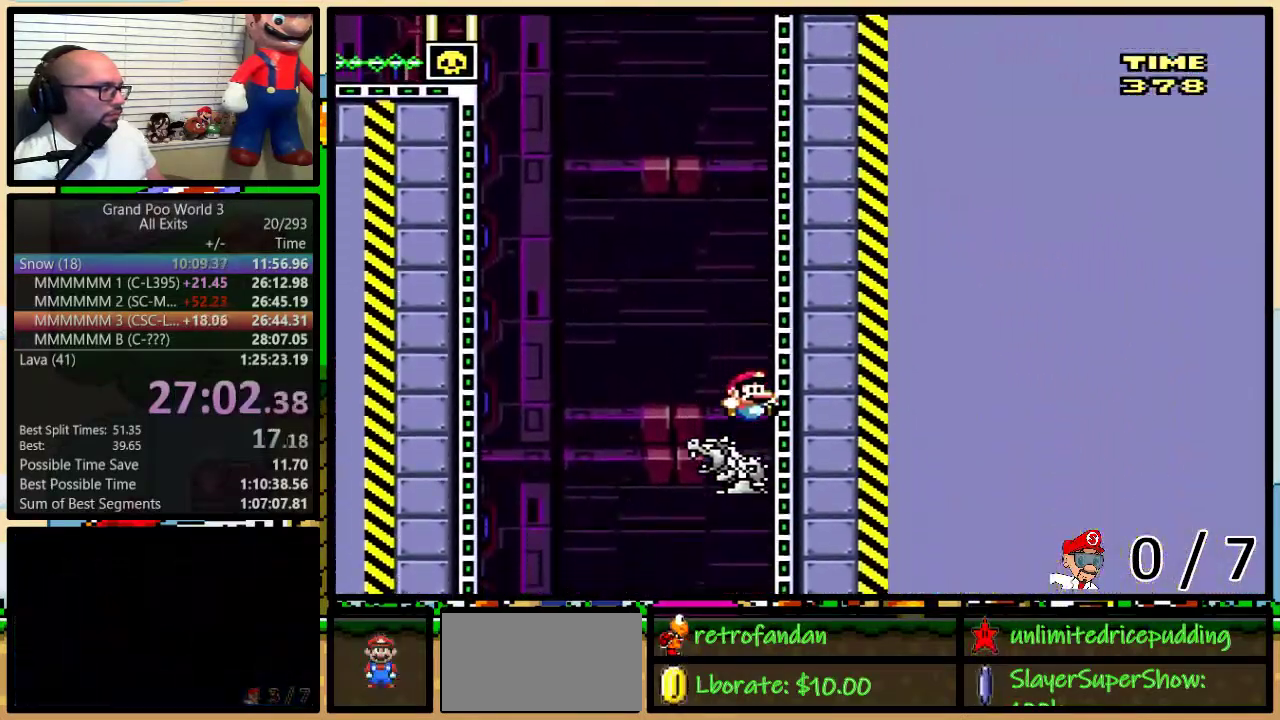
{"buttons": ["Y", "DPAD_RIGHT"], "events": [[400, "Y", "up"], [483, "Y", "down"]]}
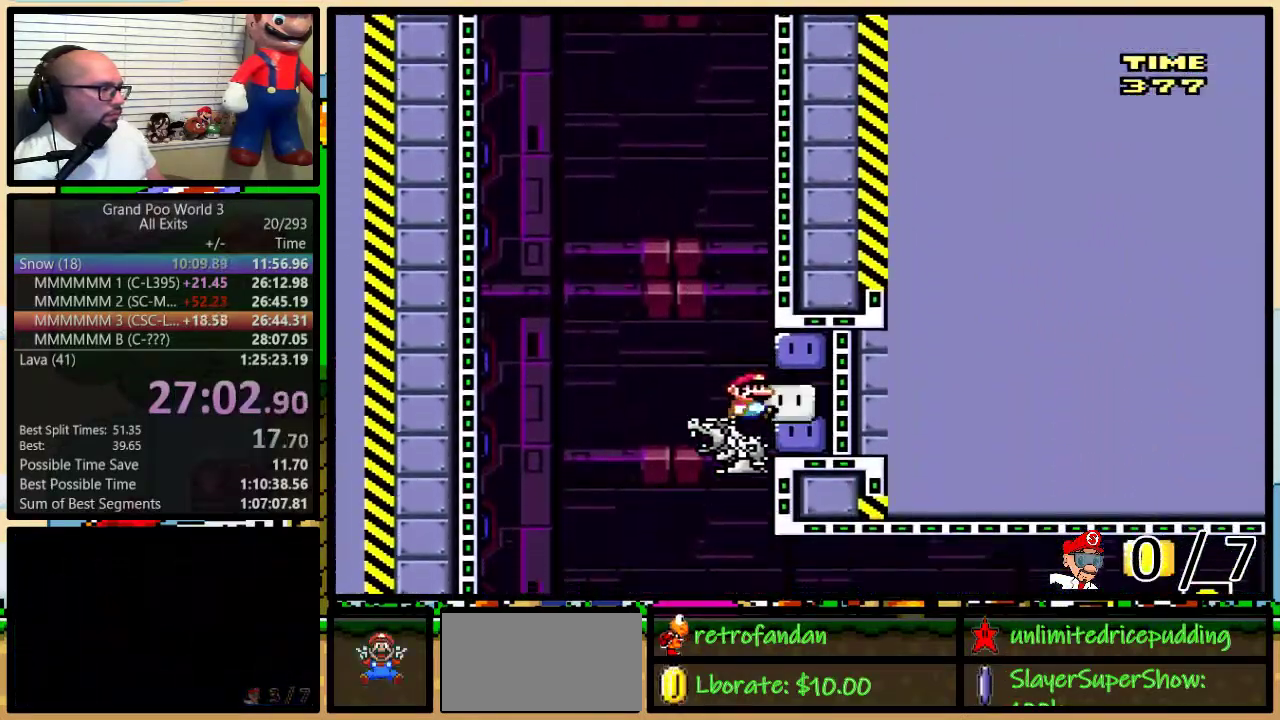
{"buttons": ["B", "Y", "DPAD_UP", "DPAD_RIGHT"], "events": [[217, "DPAD_UP", "down"], [333, "B", "down"]]}
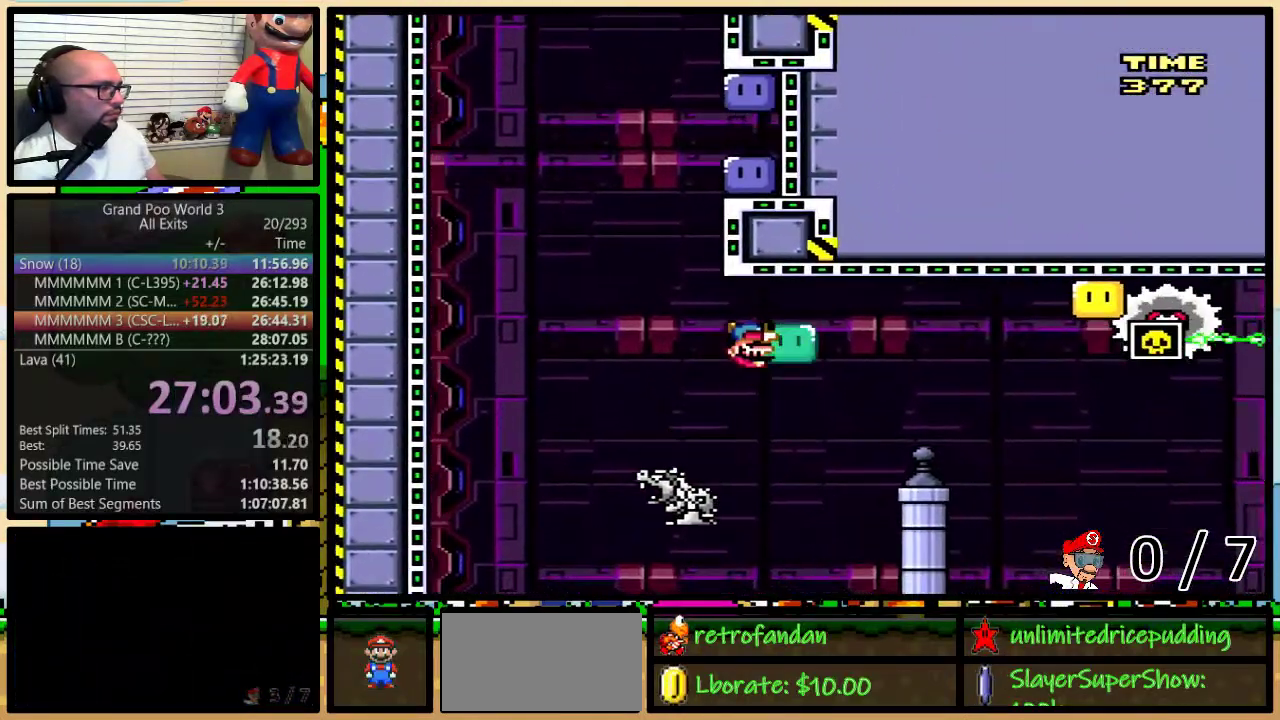
{"buttons": ["B", "Y", "DPAD_LEFT"], "events": [[50, "DPAD_UP", "up"], [417, "Y", "up"], [483, "DPAD_LEFT", "down"], [483, "DPAD_RIGHT", "up"], [483, "Y", "down"]]}
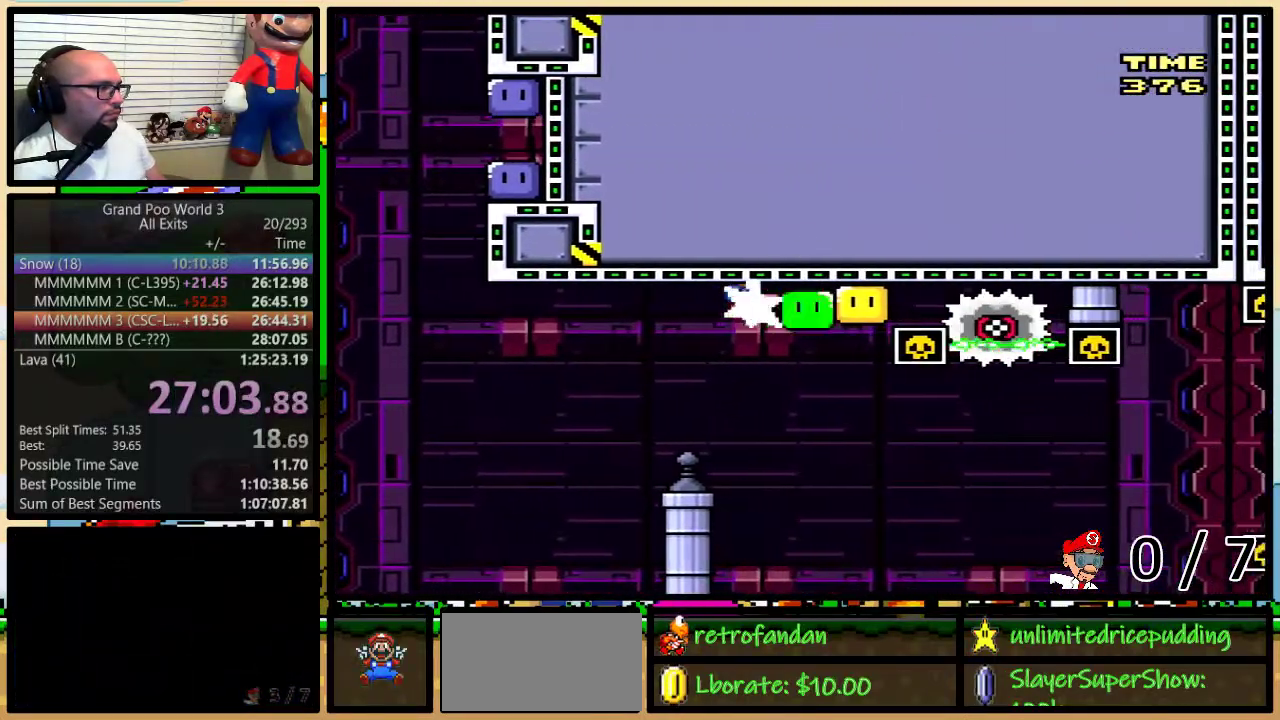
{"buttons": [], "events": [[183, "DPAD_UP", "down"], [233, "DPAD_LEFT", "up"], [233, "DPAD_RIGHT", "down"], [267, "DPAD_UP", "up"], [300, "DPAD_RIGHT", "up"], [433, "B", "up"], [433, "Y", "up"]]}
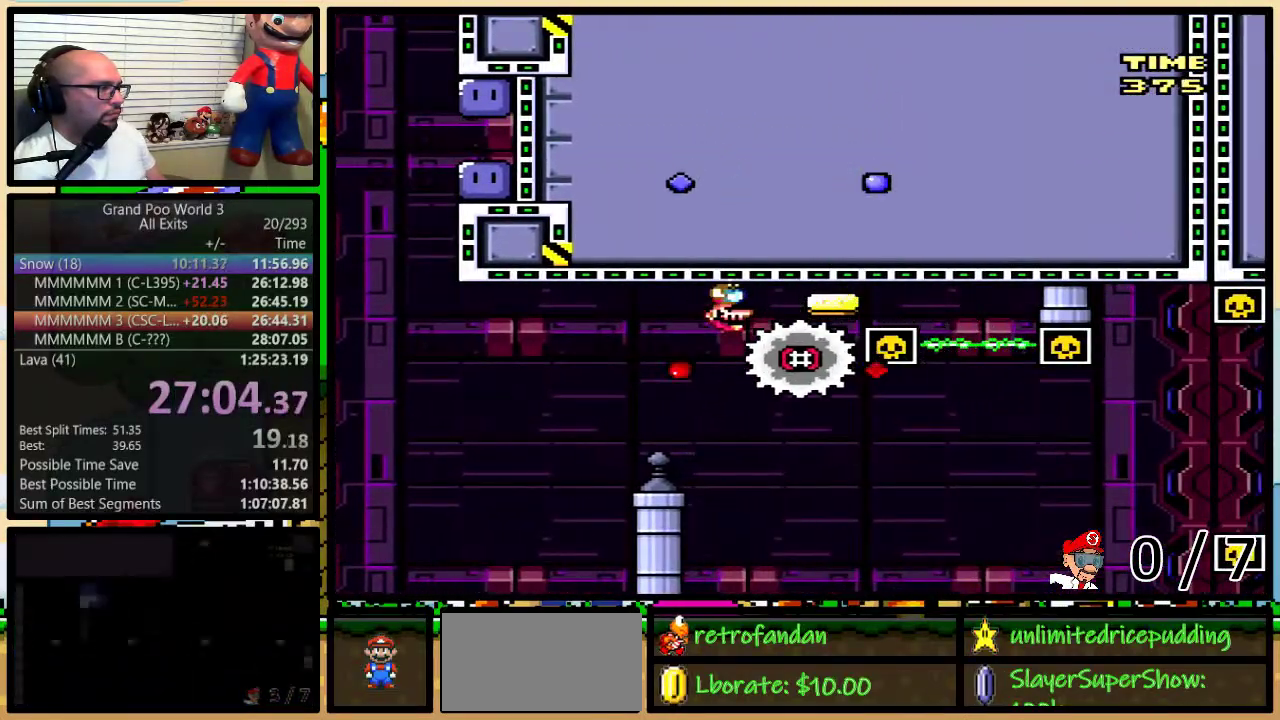
{"buttons": ["X"], "events": [[167, "A", "down"], [167, "DPAD_RIGHT", "down"], [167, "DPAD_UP", "down"], [167, "X", "down"], [267, "A", "up"], [267, "DPAD_UP", "up"], [333, "DPAD_RIGHT", "up"]]}
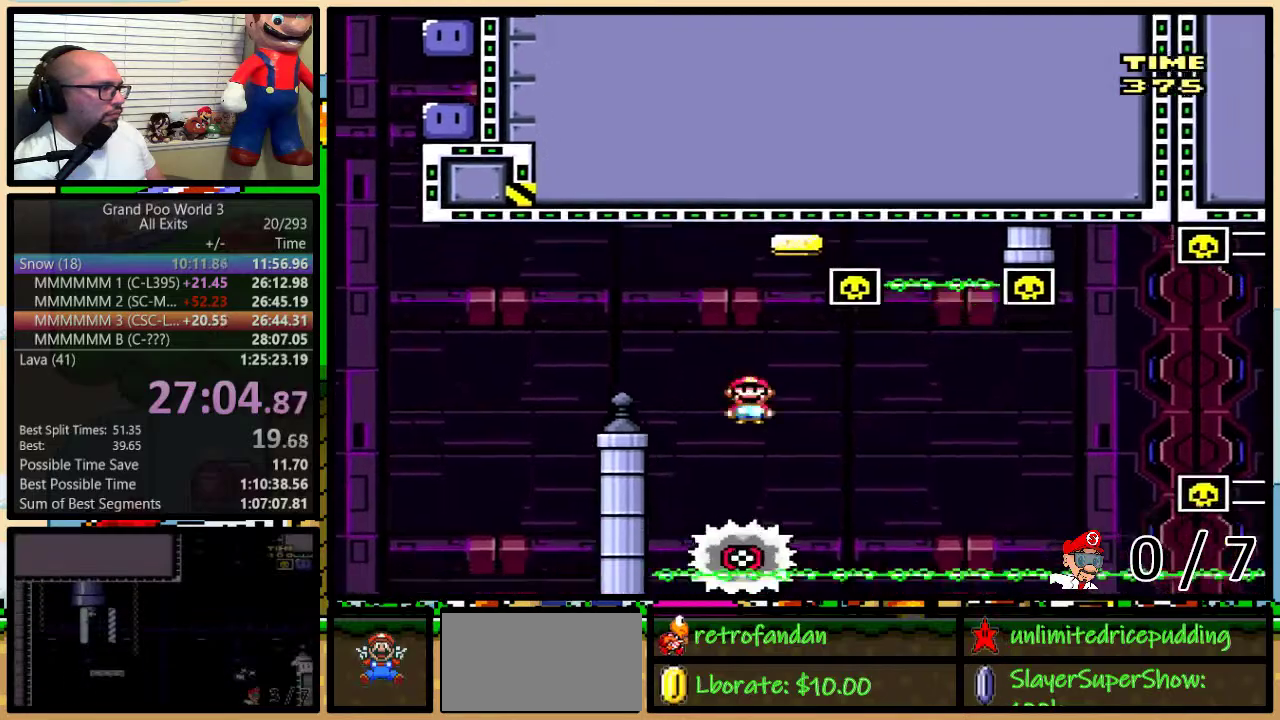
{"buttons": ["X"], "events": [[67, "DPAD_RIGHT", "down"], [150, "DPAD_RIGHT", "up"]]}
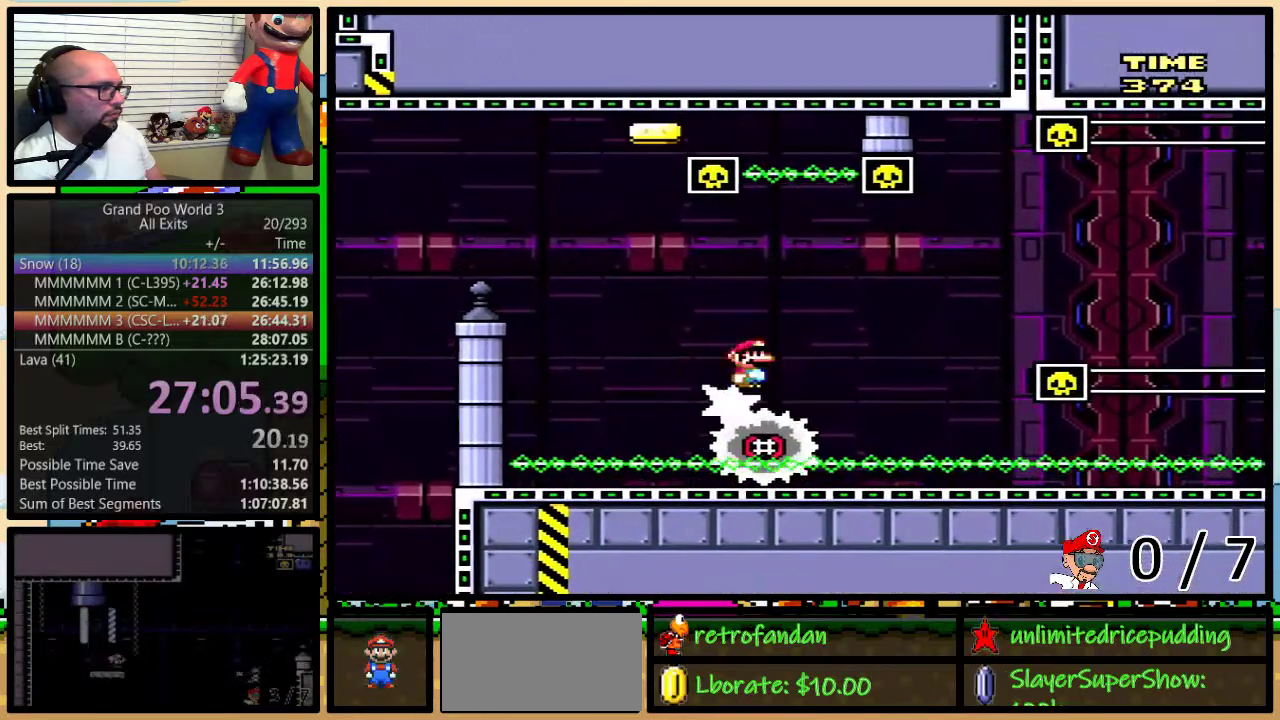
{"buttons": ["A", "X"], "events": [[367, "A", "down"]]}
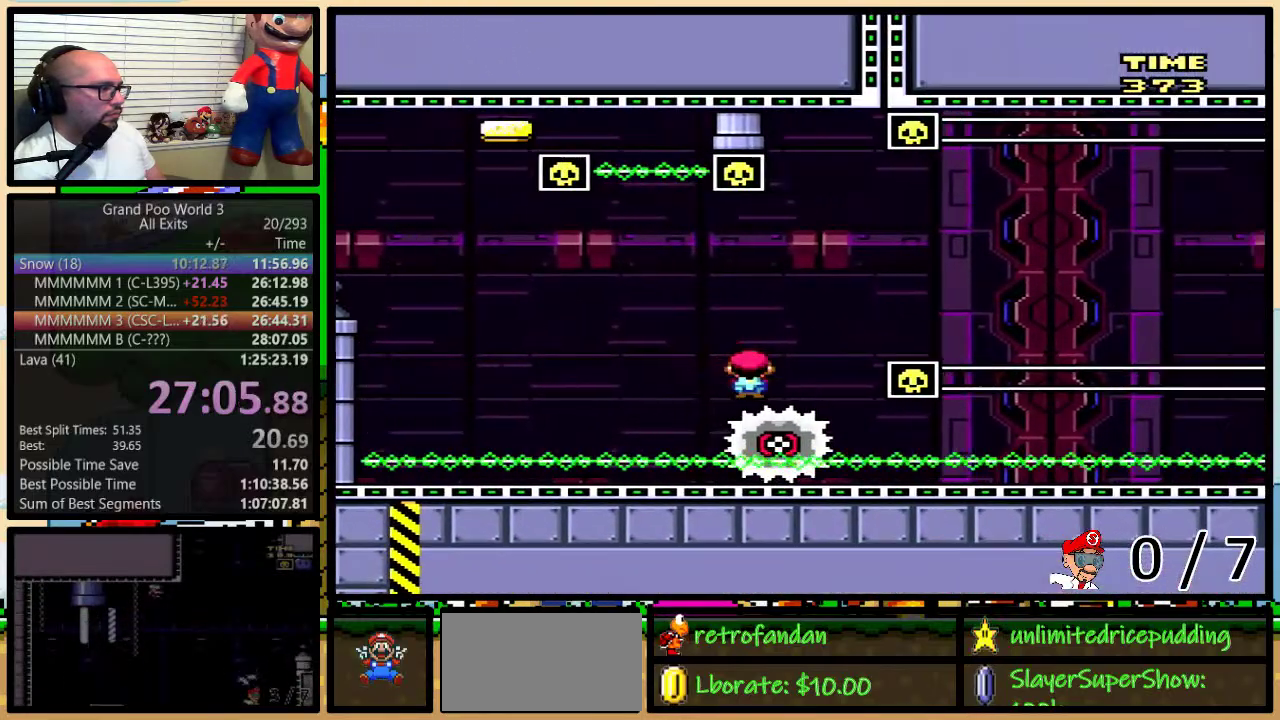
{"buttons": ["A", "X", "DPAD_UP"], "events": [[17, "DPAD_RIGHT", "down"], [117, "A", "up"], [317, "A", "down"], [383, "DPAD_UP", "down"], [483, "DPAD_RIGHT", "up"]]}
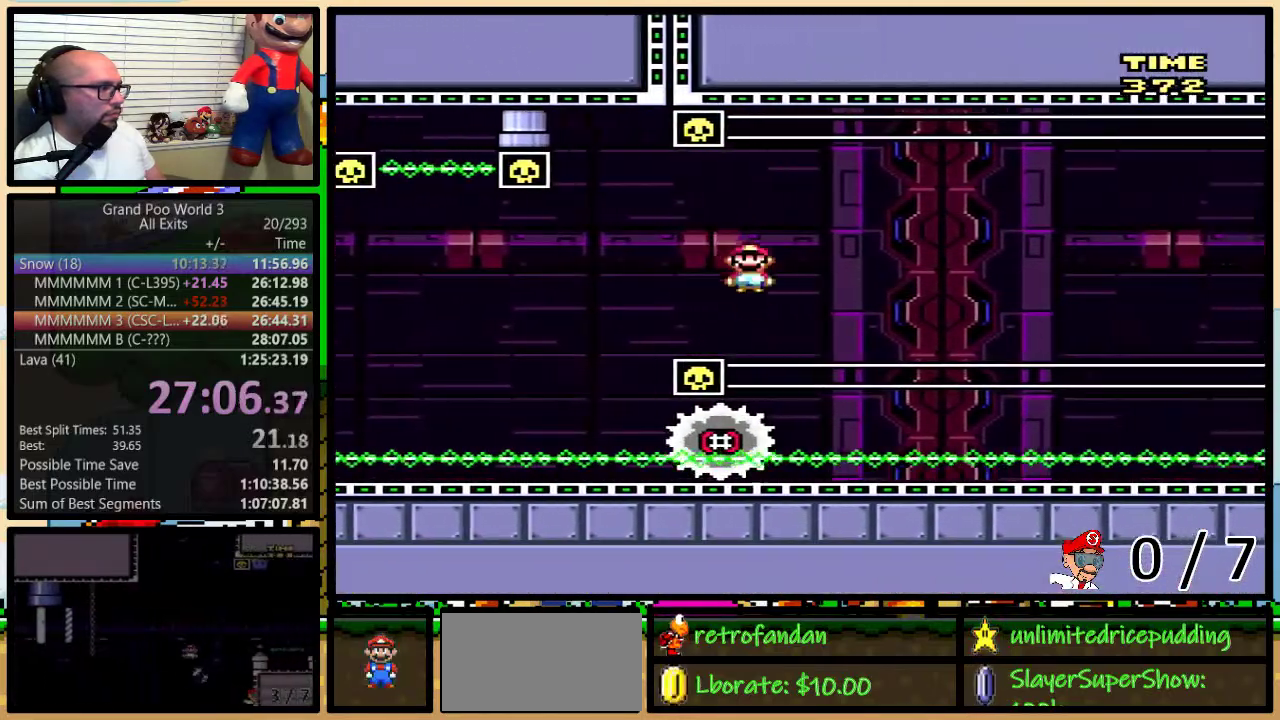
{"buttons": ["A", "Y"], "events": [[17, "DPAD_LEFT", "down"], [17, "DPAD_UP", "up"], [17, "Y", "down"], [50, "X", "up"], [83, "DPAD_LEFT", "up"], [100, "DPAD_RIGHT", "down"], [167, "DPAD_RIGHT", "up"]]}
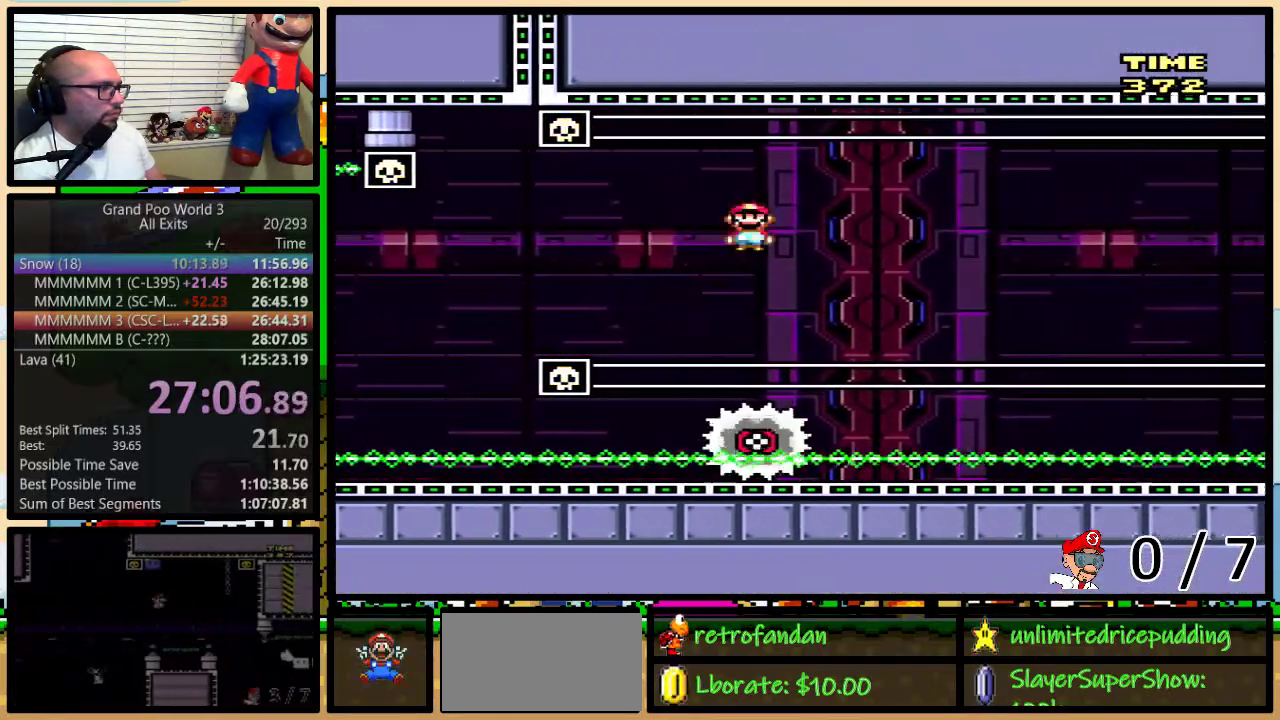
{"buttons": ["A", "Y"], "events": []}
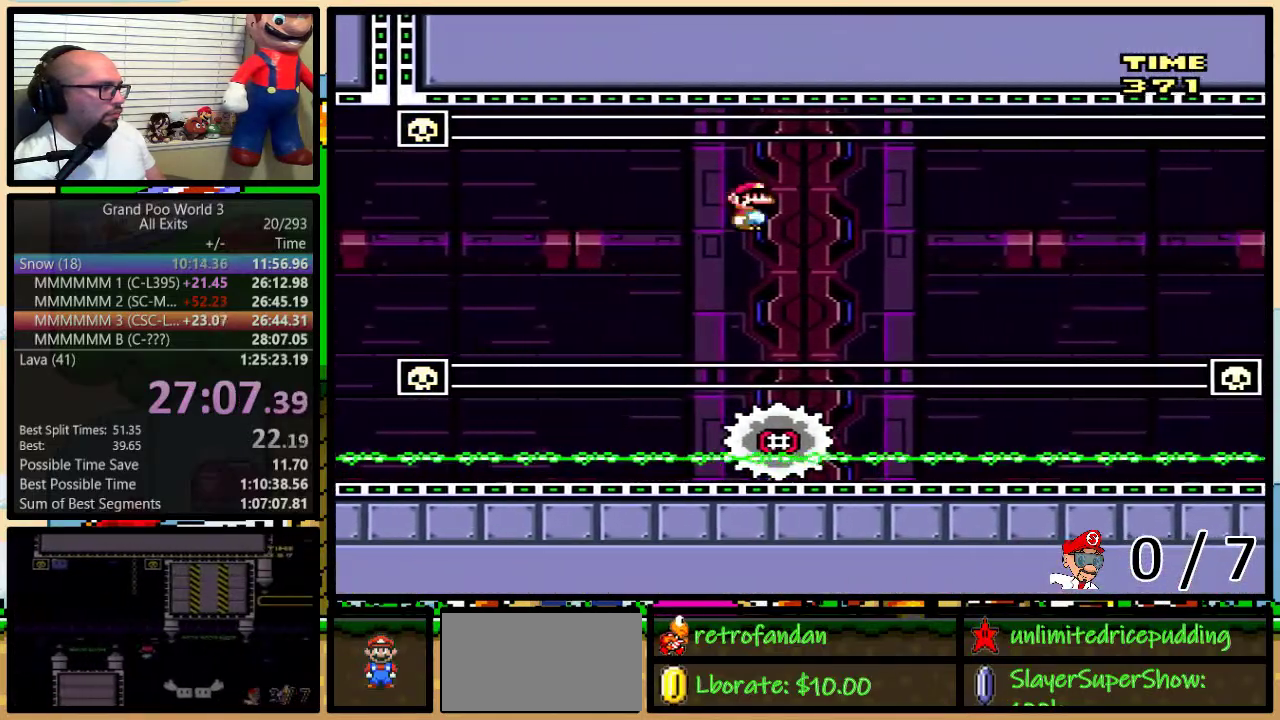
{"buttons": ["A", "Y"], "events": []}
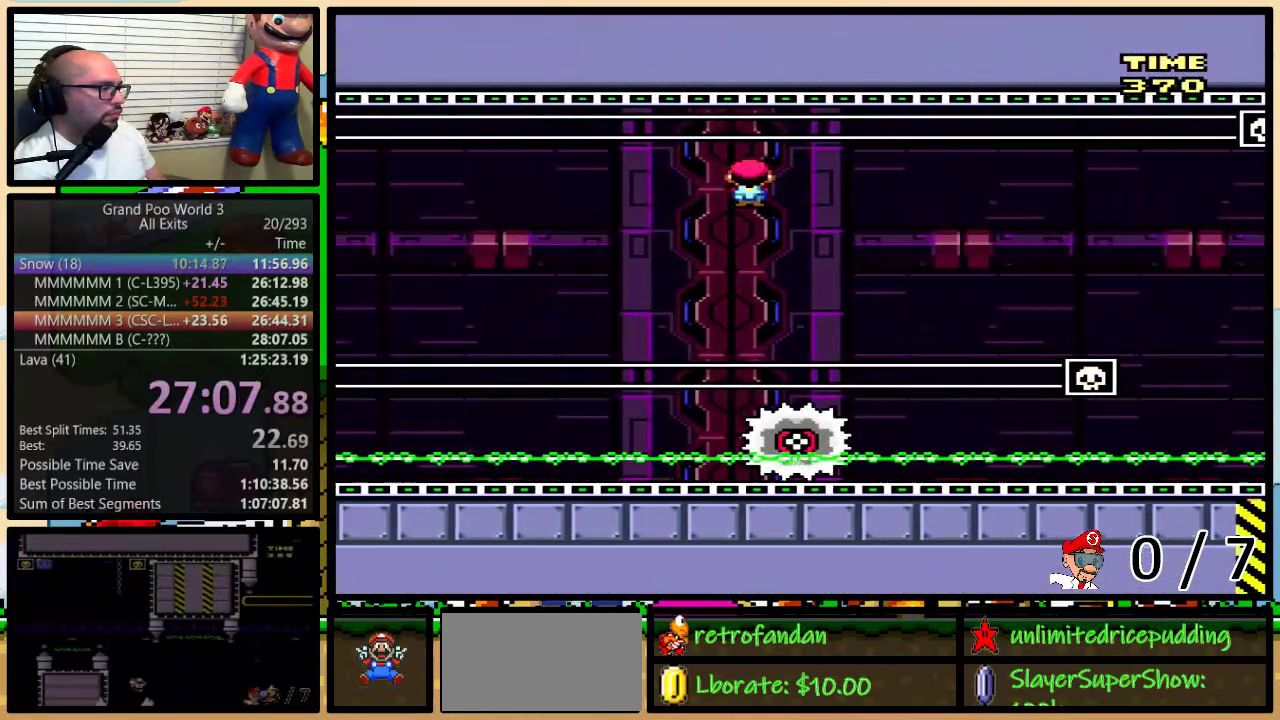
{"buttons": ["Y"], "events": [[167, "A", "up"]]}
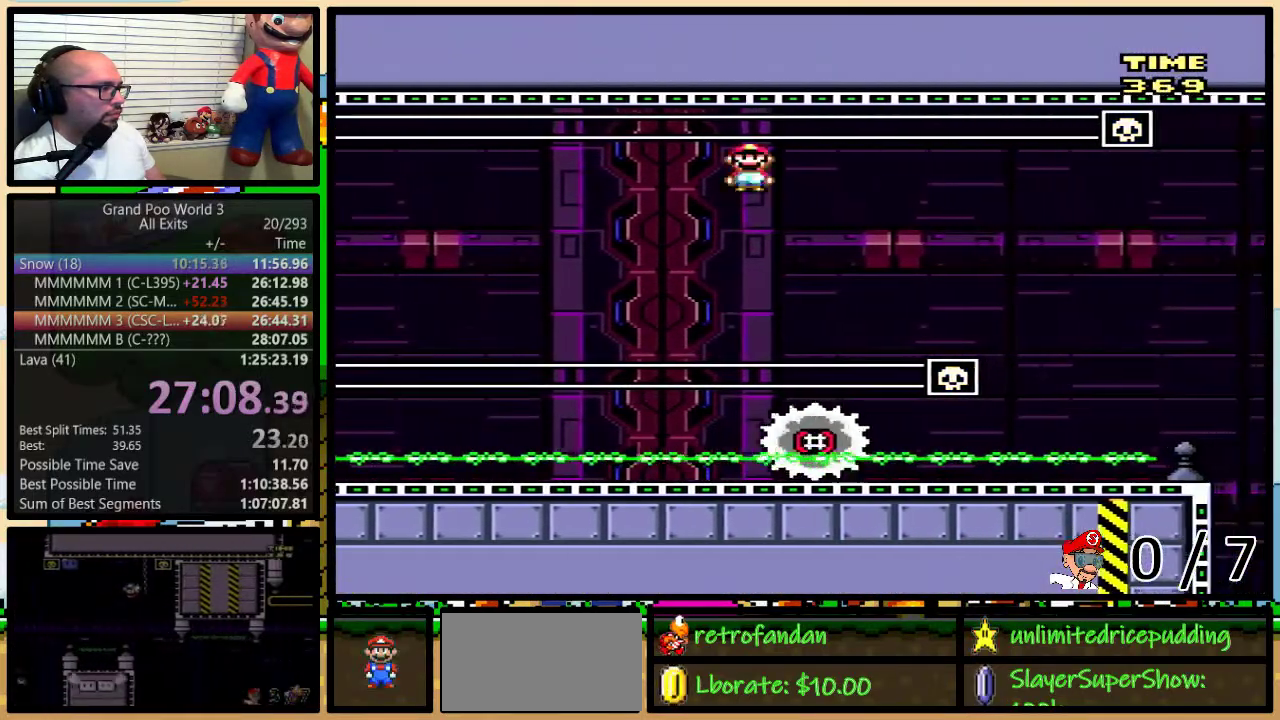
{"buttons": ["B", "Y", "DPAD_RIGHT"], "events": [[133, "B", "down"], [167, "DPAD_RIGHT", "down"]]}
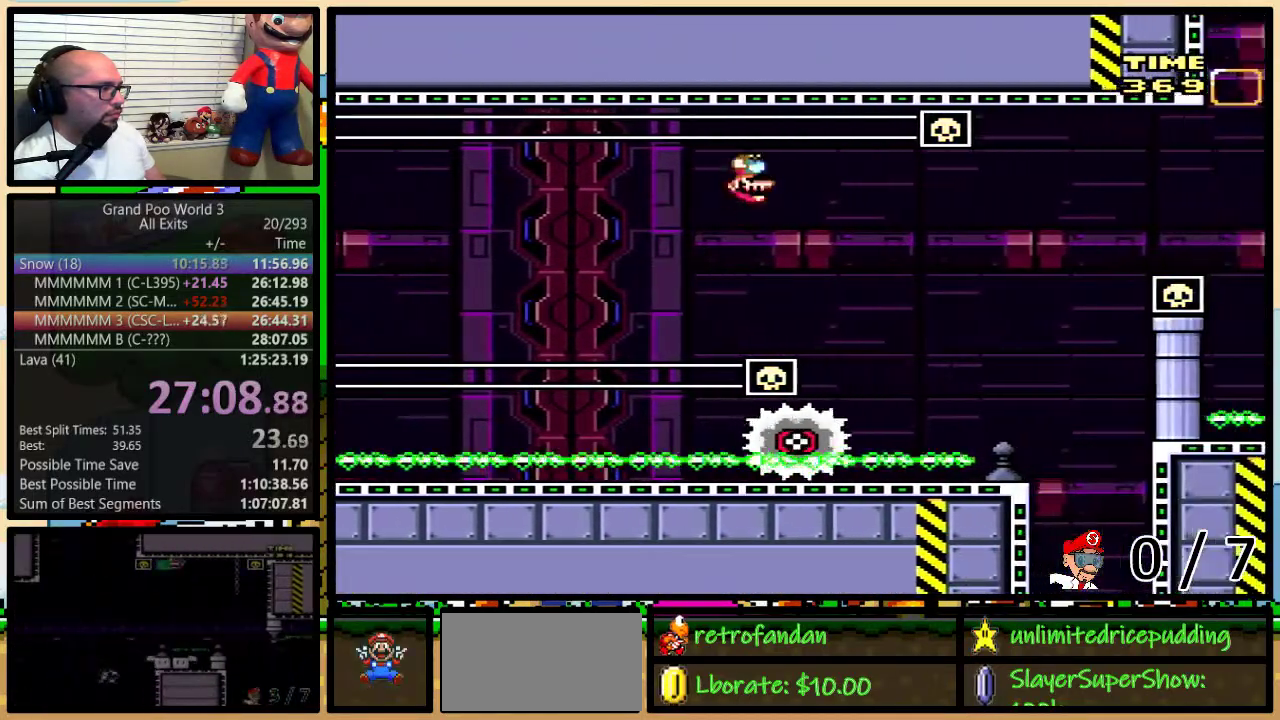
{"buttons": ["B", "Y", "DPAD_RIGHT"], "events": [[67, "DPAD_UP", "down"], [383, "DPAD_UP", "up"]]}
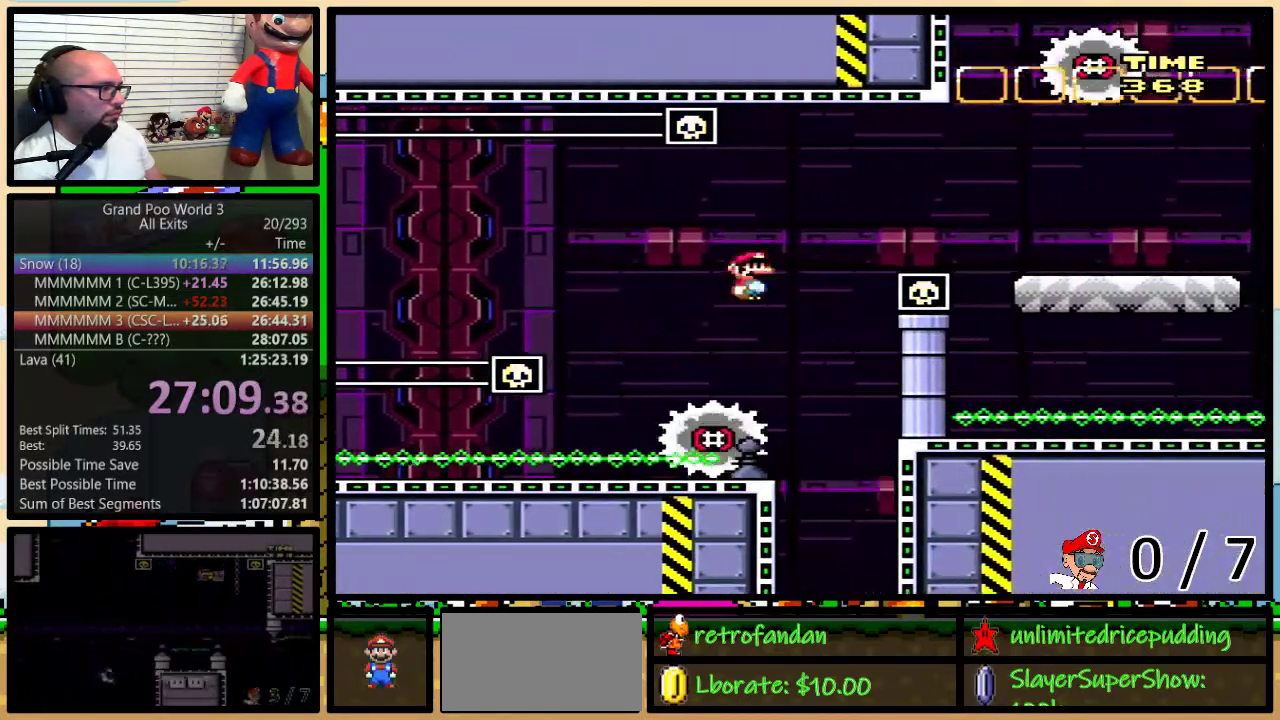
{"buttons": ["B", "Y", "DPAD_UP", "DPAD_RIGHT"], "events": [[233, "B", "up"], [233, "DPAD_UP", "down"], [317, "B", "down"]]}
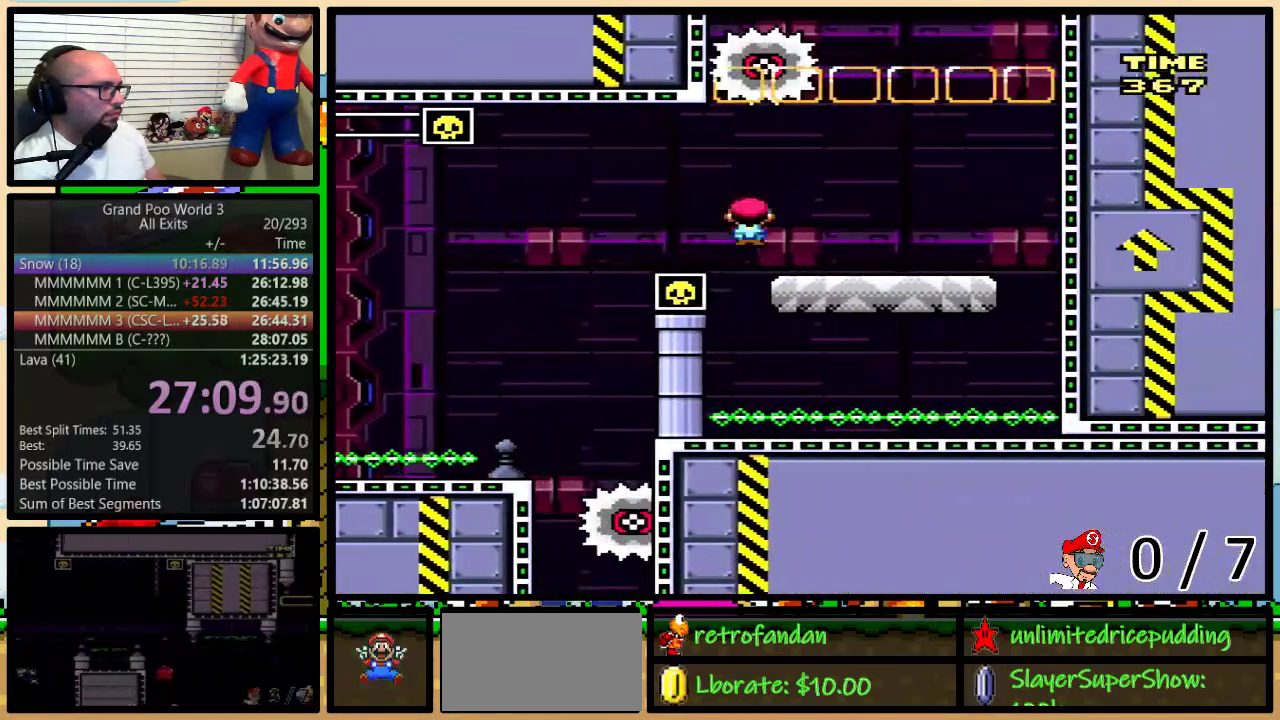
{"buttons": ["B", "Y"], "events": [[283, "DPAD_UP", "up"], [350, "DPAD_RIGHT", "up"], [383, "DPAD_LEFT", "down"], [483, "DPAD_LEFT", "up"]]}
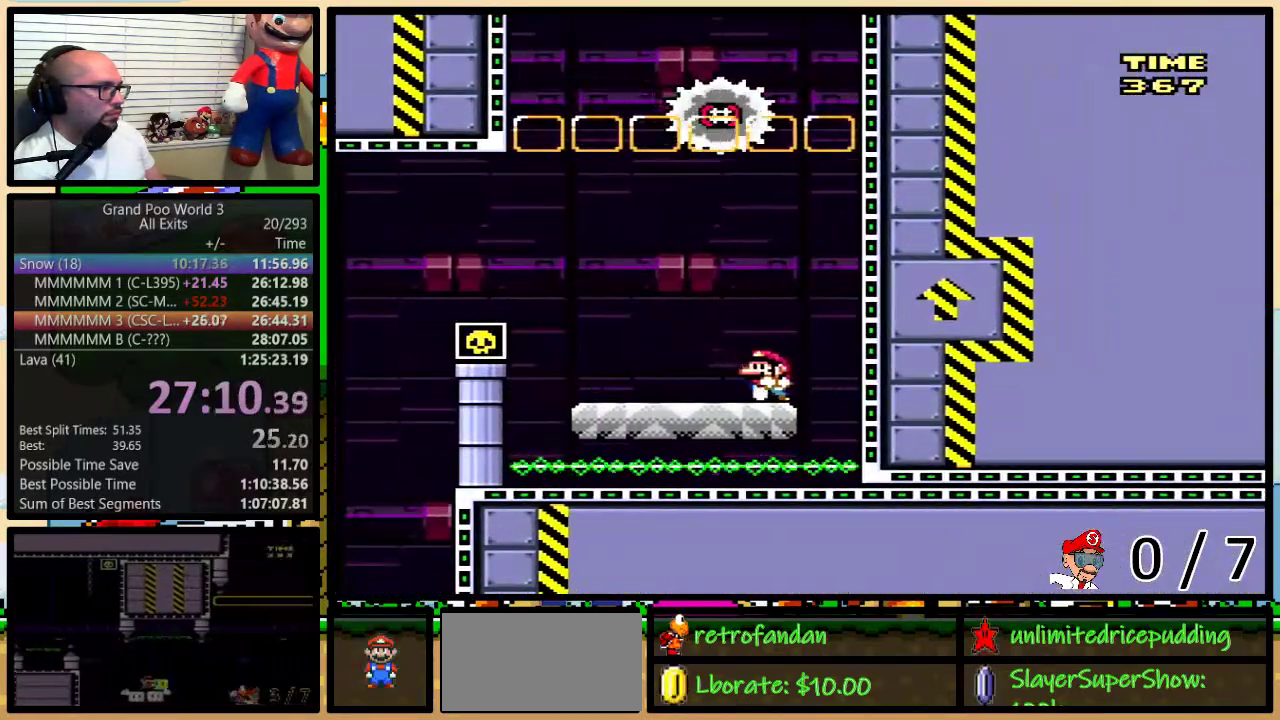
{"buttons": ["B", "Y"], "events": [[200, "DPAD_RIGHT", "down"], [267, "DPAD_UP", "down"], [383, "DPAD_LEFT", "down"], [383, "DPAD_RIGHT", "up"], [383, "DPAD_UP", "up"], [450, "DPAD_LEFT", "up"]]}
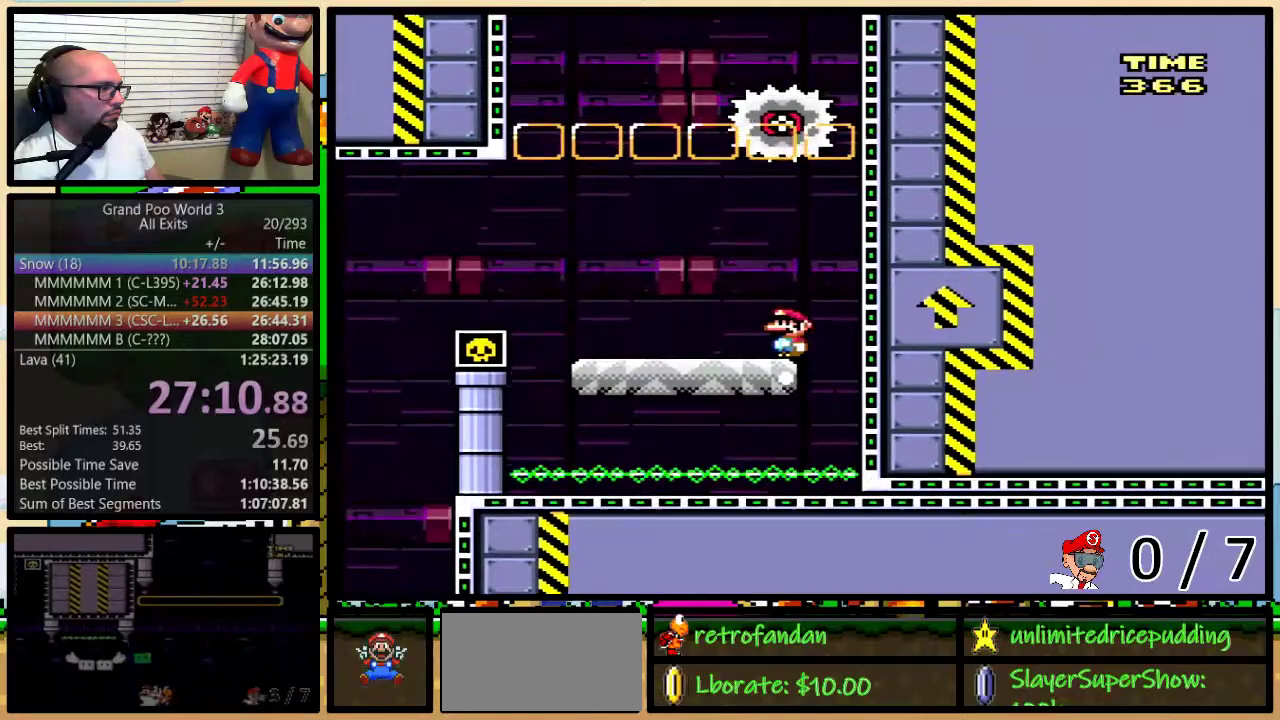
{"buttons": ["B", "Y"], "events": [[283, "DPAD_RIGHT", "down"], [383, "DPAD_RIGHT", "up"]]}
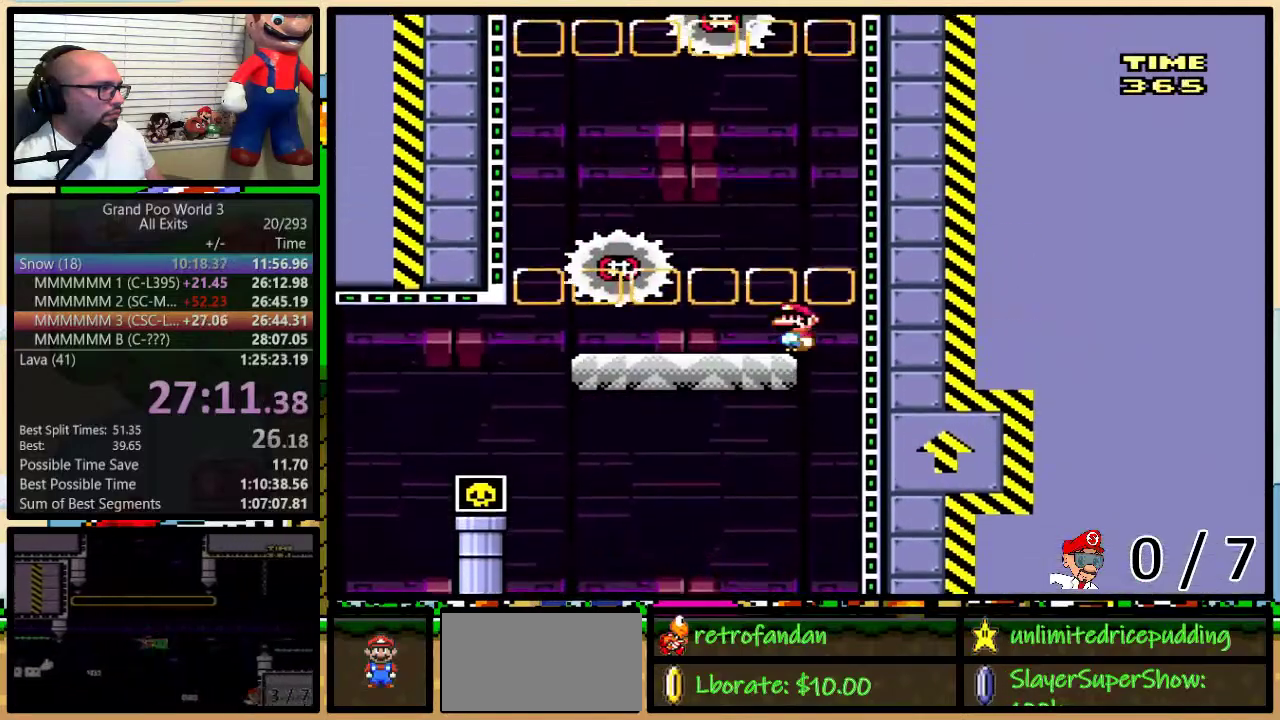
{"buttons": ["B", "Y"], "events": []}
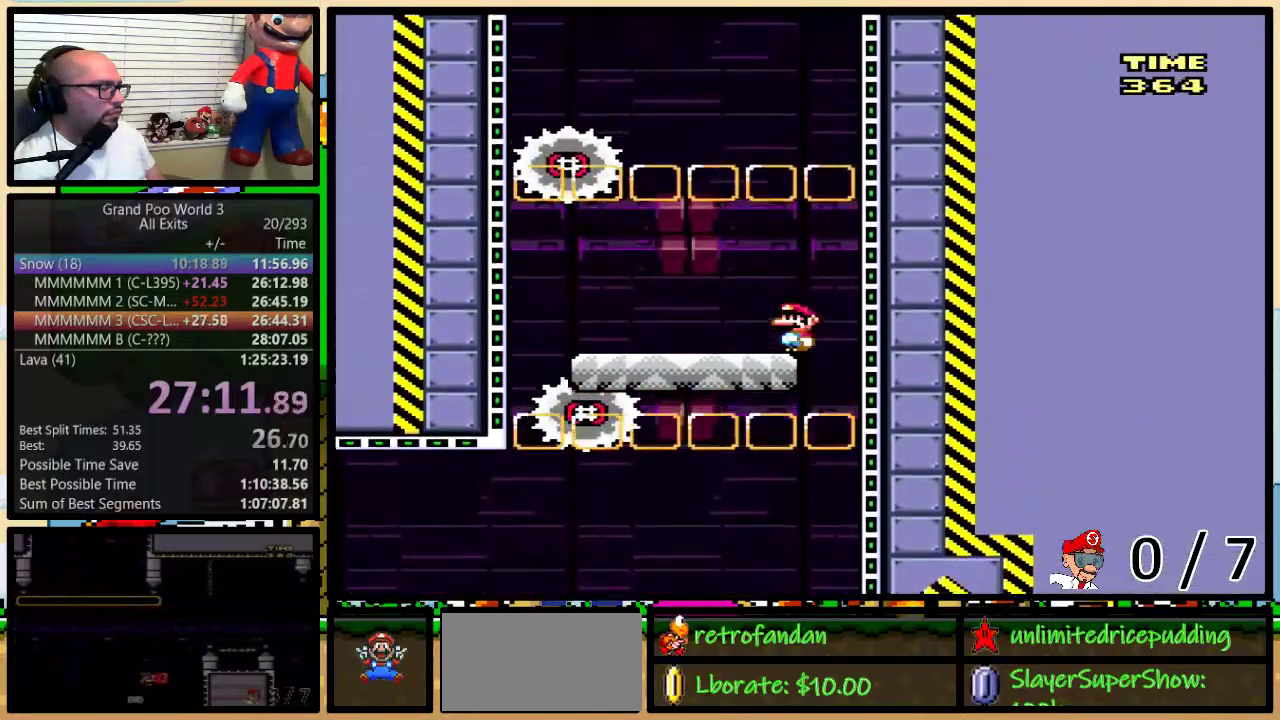
{"buttons": ["B", "Y"], "events": []}
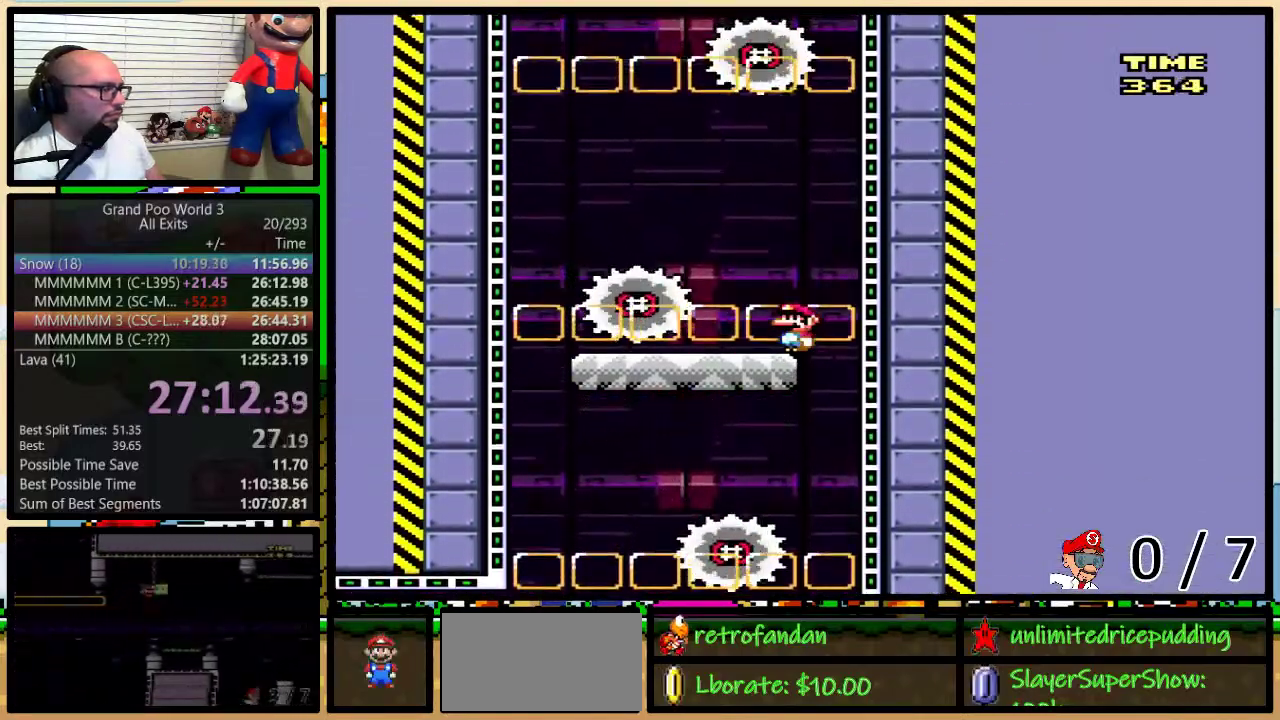
{"buttons": ["B", "Y"], "events": []}
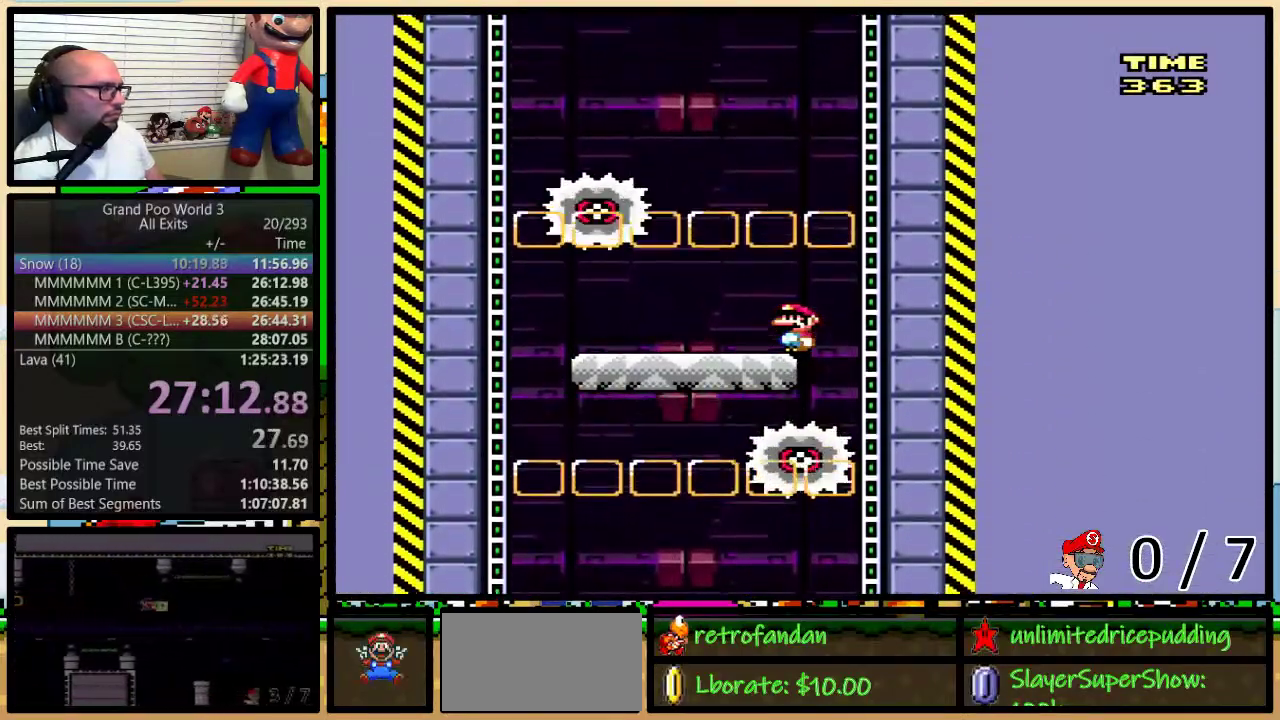
{"buttons": ["B", "Y", "DPAD_LEFT"], "events": [[417, "DPAD_LEFT", "down"]]}
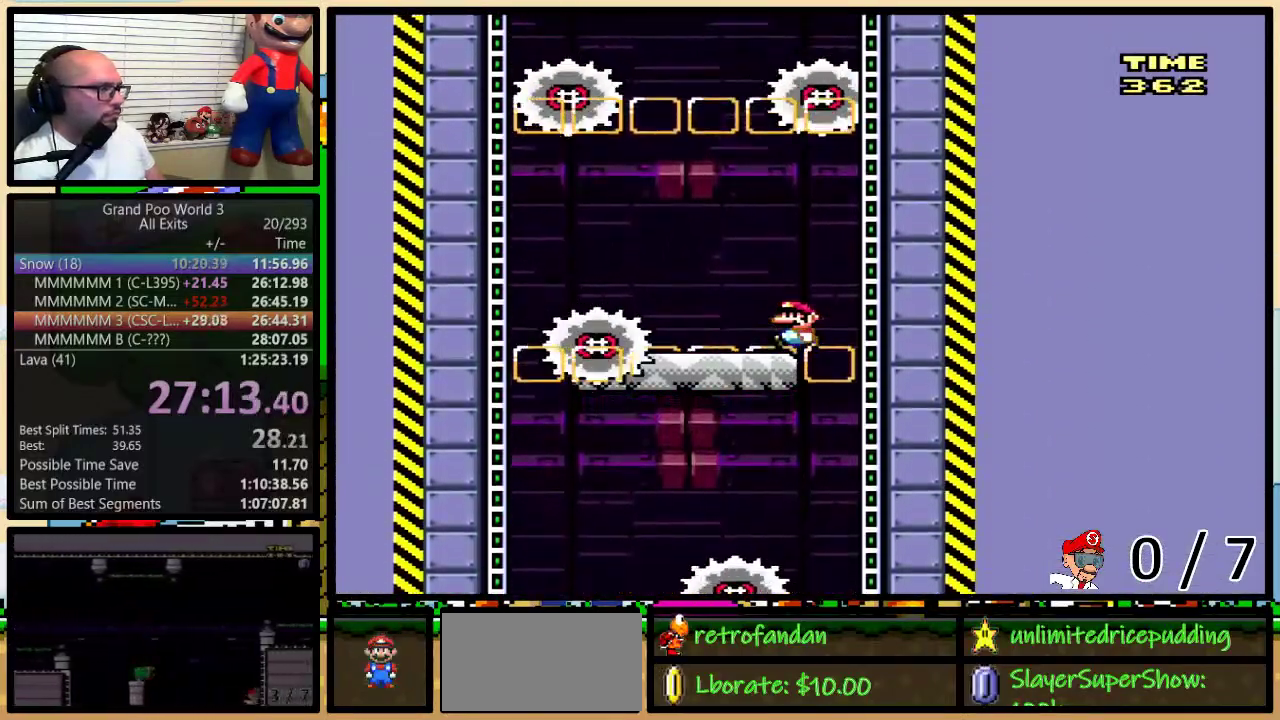
{"buttons": ["B", "Y"], "events": [[283, "DPAD_LEFT", "up"], [283, "DPAD_RIGHT", "down"], [417, "DPAD_RIGHT", "up"]]}
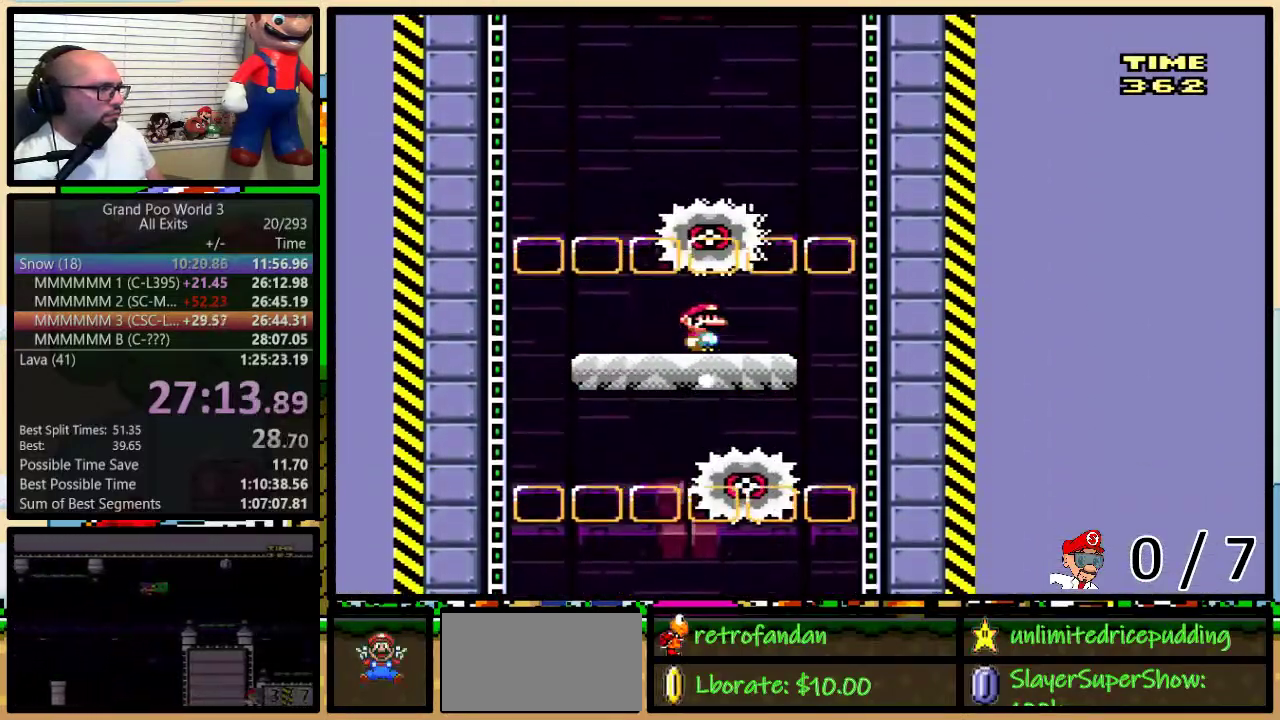
{"buttons": ["B", "Y", "DPAD_RIGHT"], "events": [[383, "DPAD_RIGHT", "down"]]}
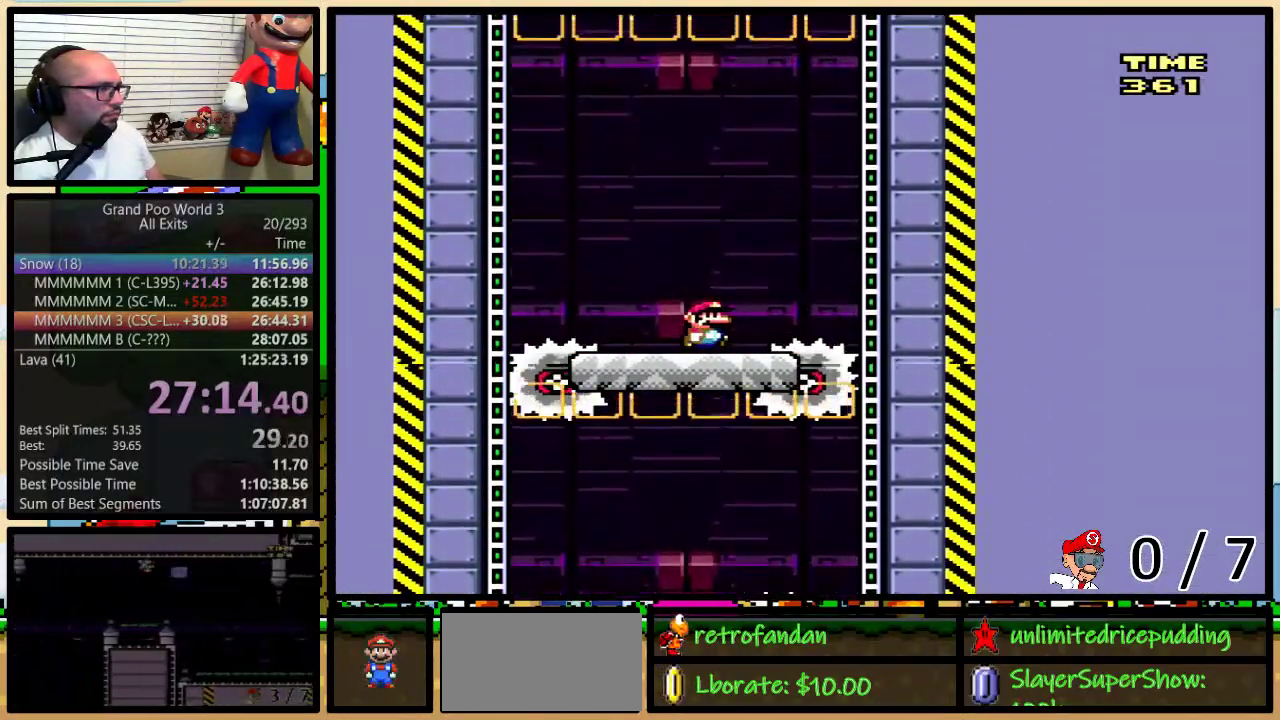
{"buttons": ["B", "Y"], "events": [[217, "DPAD_LEFT", "down"], [217, "DPAD_RIGHT", "up"], [350, "DPAD_LEFT", "up"]]}
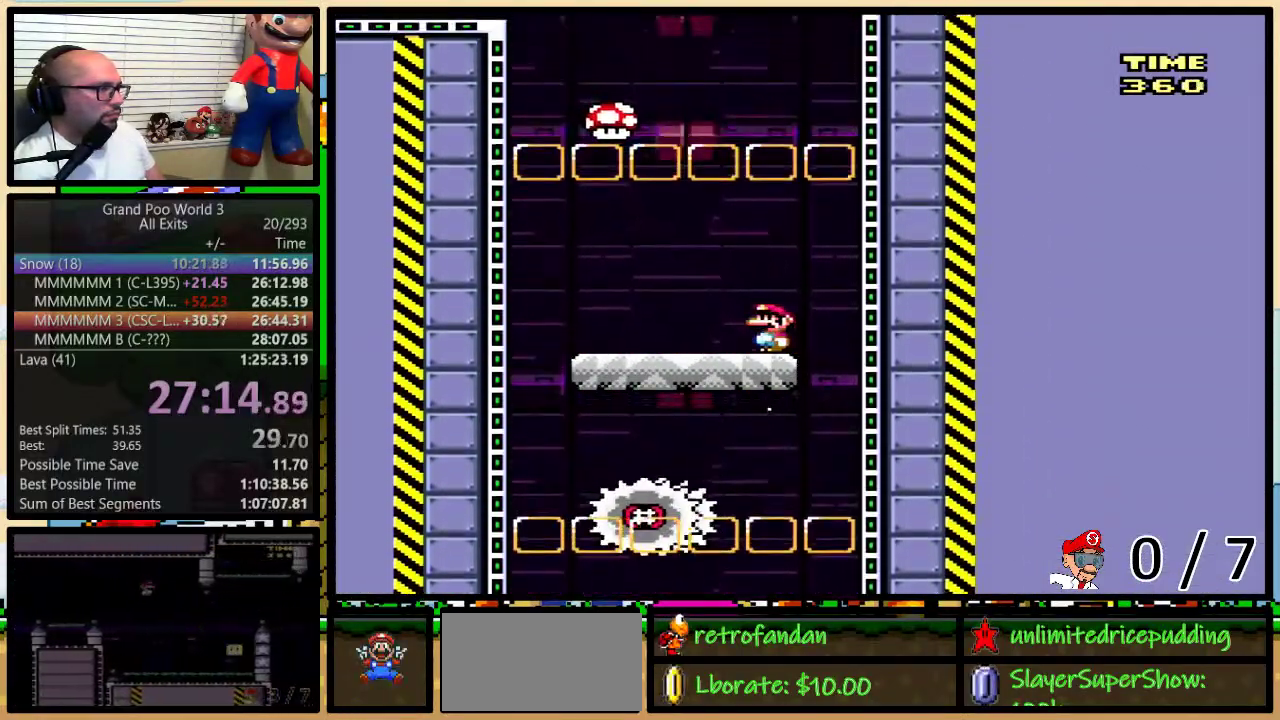
{"buttons": ["B", "Y"], "events": [[67, "DPAD_RIGHT", "down"], [100, "DPAD_UP", "down"], [167, "DPAD_UP", "up"], [233, "DPAD_LEFT", "down"], [233, "DPAD_RIGHT", "up"], [300, "DPAD_LEFT", "up"]]}